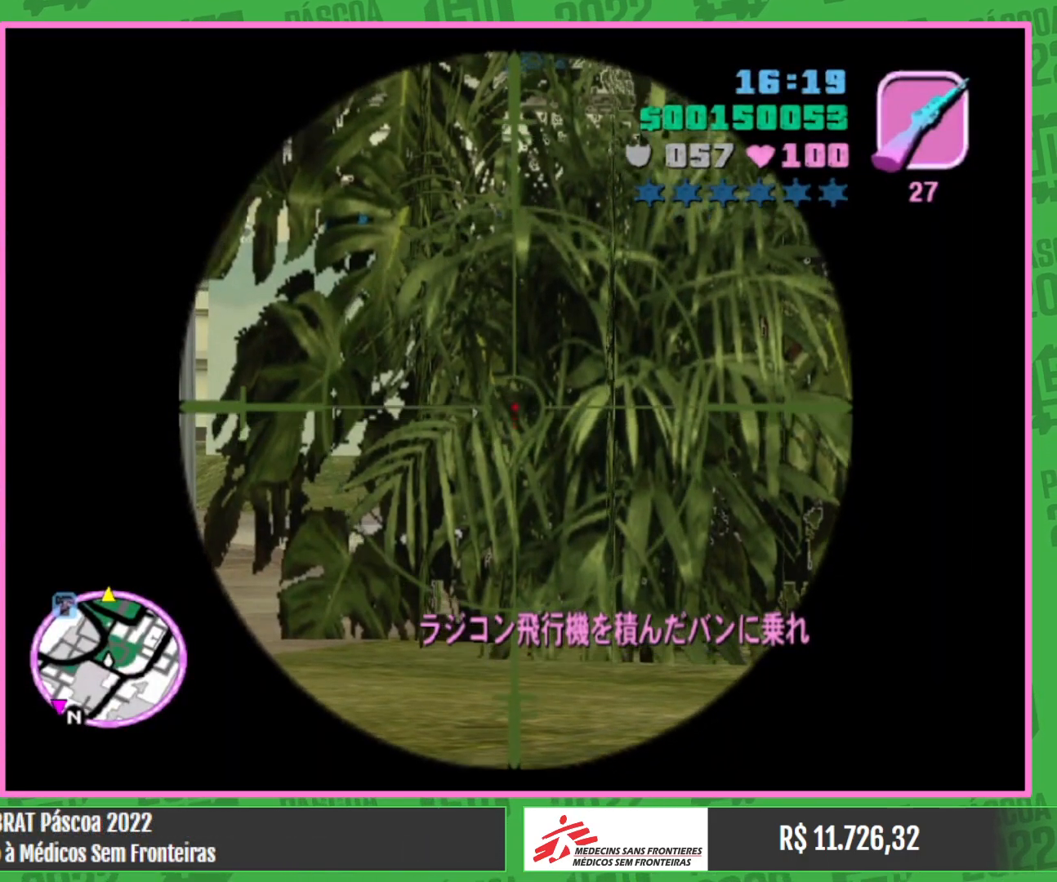
Gameplay with keyboard and mouse; each line is a JSON object with the keys and mouse buttons held at the frame after it. "events" lists presses ("down") and releases ("up") of "a", "w", "mouse_left", "mouse_wheel" and "mouse_right" between this image and that frame as [ms after this image, input, new state], when the widget could be followed in between. "mouse_left", "mouse_wheel", "mouse_right" = the "left", "wheel", "right" buttons of the "mouse" list. No other keys are recorded. "wheel" means that the mouse wheel is clicked or scrolled. Mouse movement is not recorded.
{"keys": [], "mouse": ["right"], "events": []}
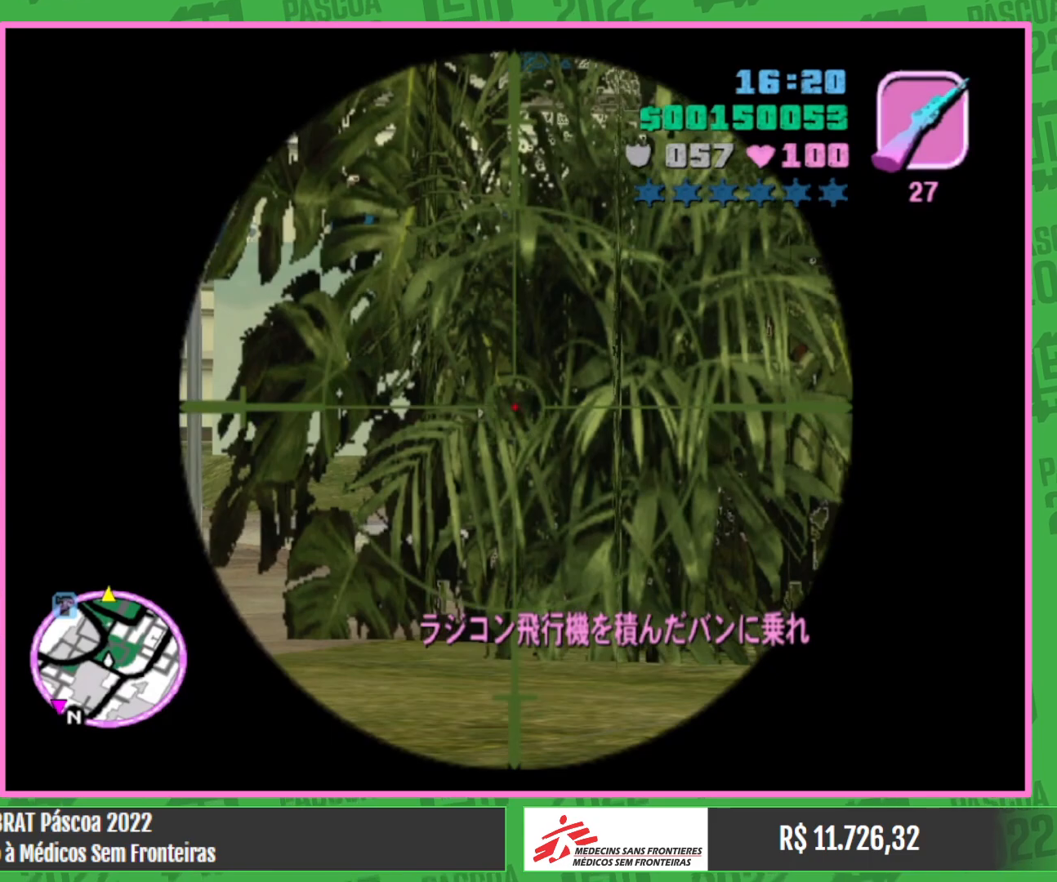
{"keys": [], "mouse": ["right"], "events": []}
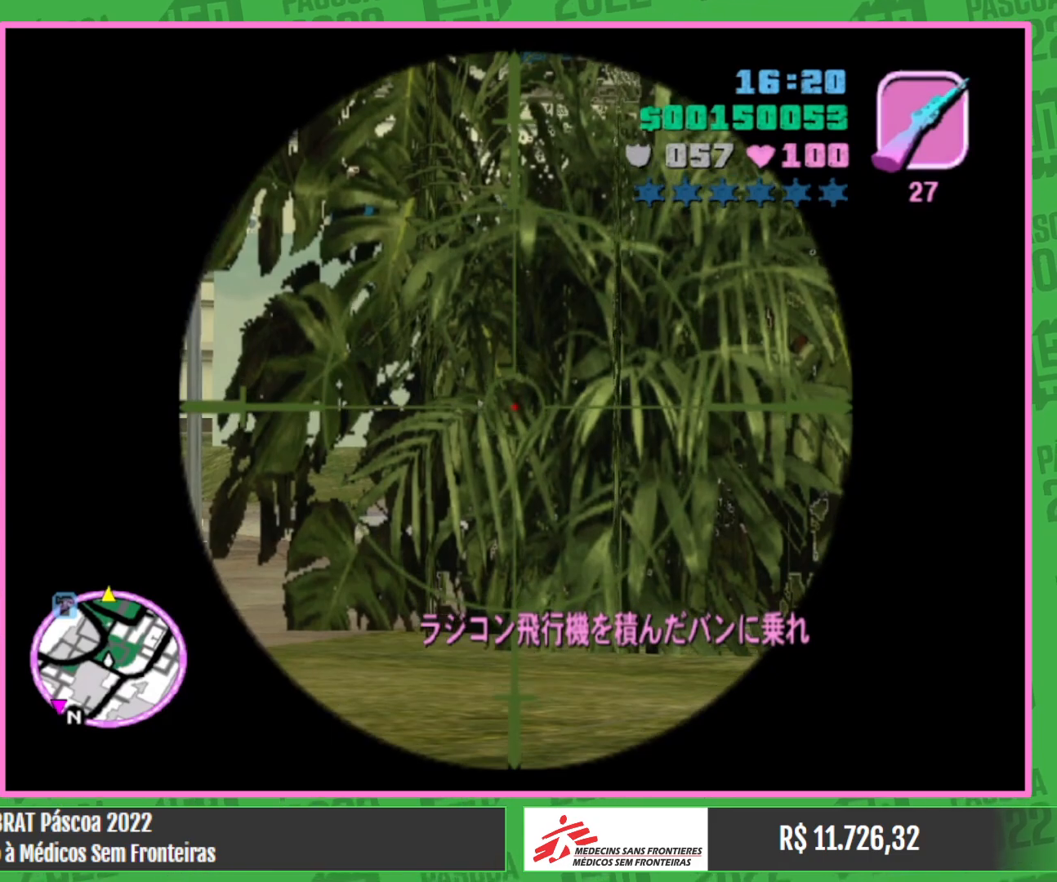
{"keys": [], "mouse": ["right"], "events": [[217, "mouse_left", "down"], [367, "mouse_left", "up"]]}
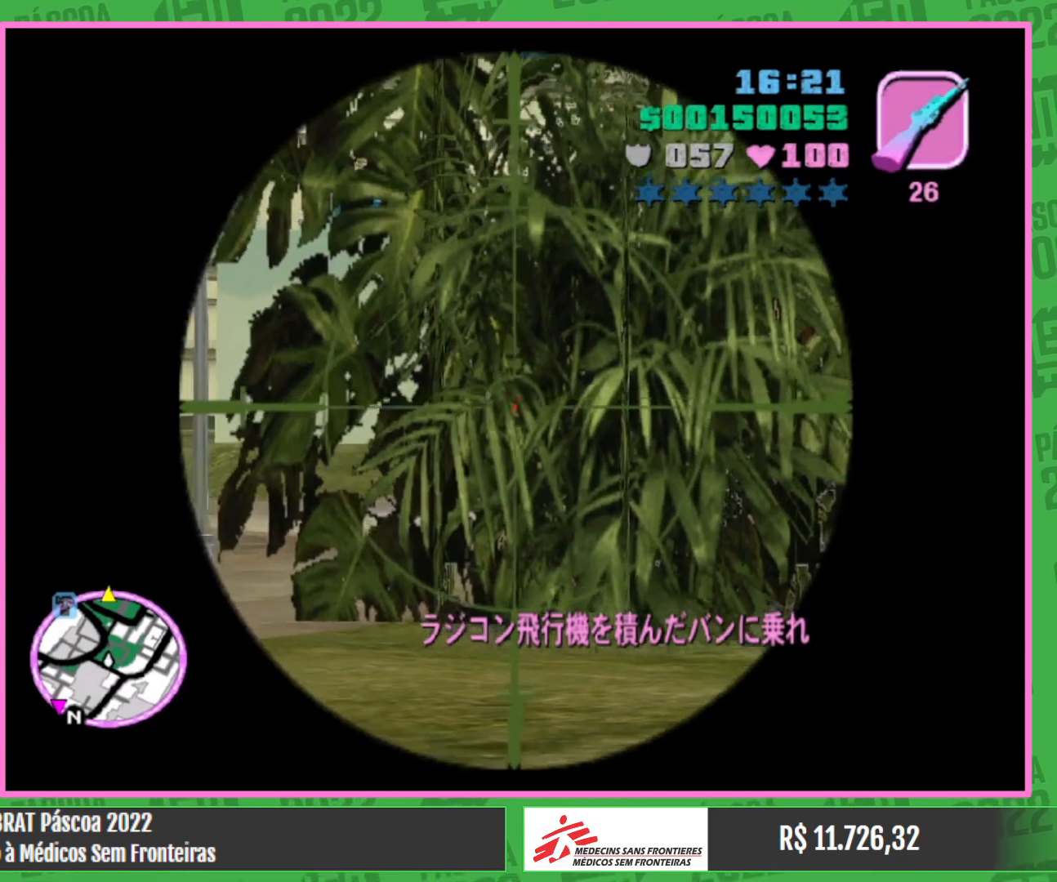
{"keys": [], "mouse": ["right"], "events": [[184, "mouse_left", "down"], [350, "mouse_left", "up"]]}
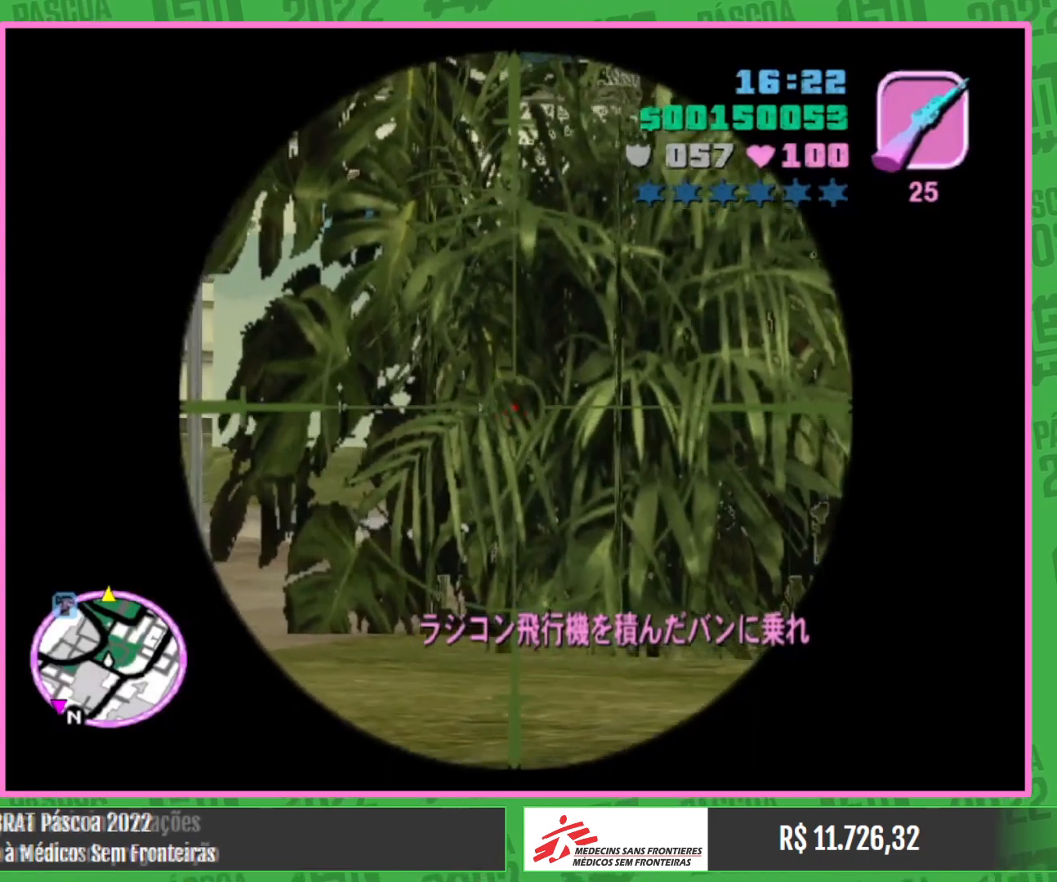
{"keys": [], "mouse": ["right"], "events": [[267, "mouse_left", "down"], [417, "mouse_left", "up"]]}
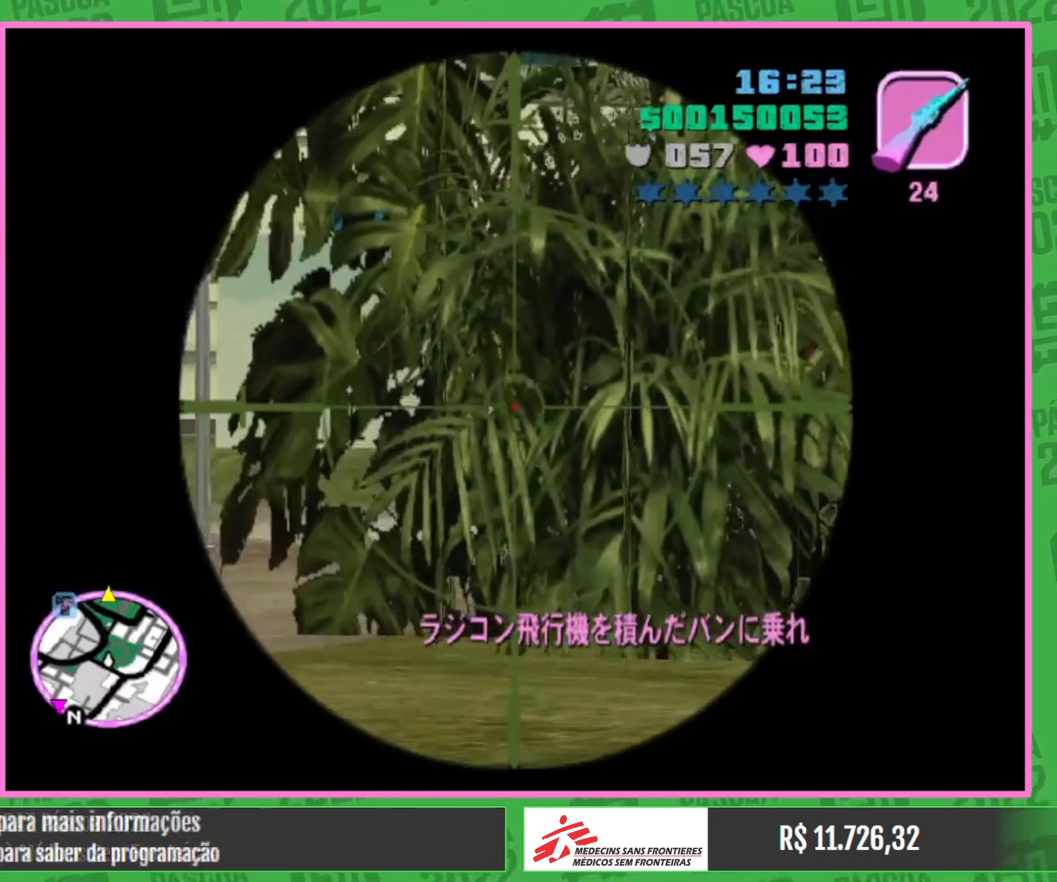
{"keys": [], "mouse": ["right"], "events": [[317, "mouse_left", "down"], [484, "mouse_left", "up"]]}
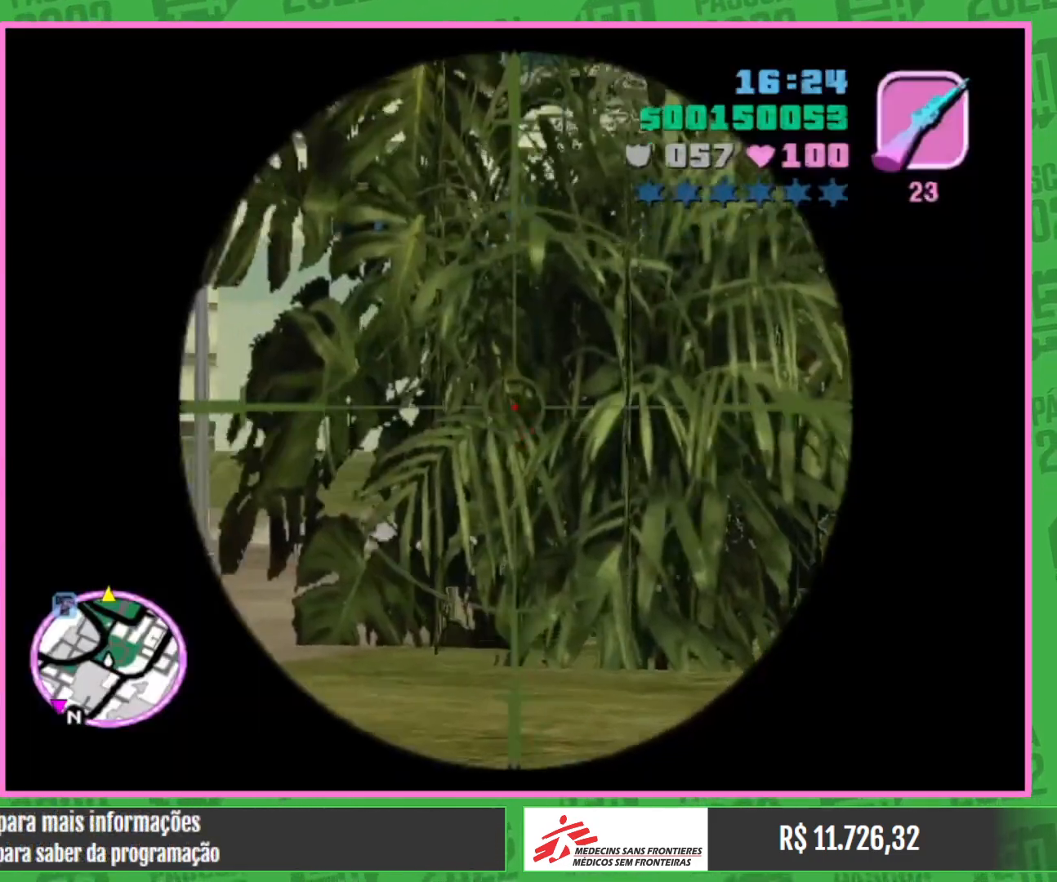
{"keys": [], "mouse": ["left", "right"], "events": [[450, "mouse_left", "down"]]}
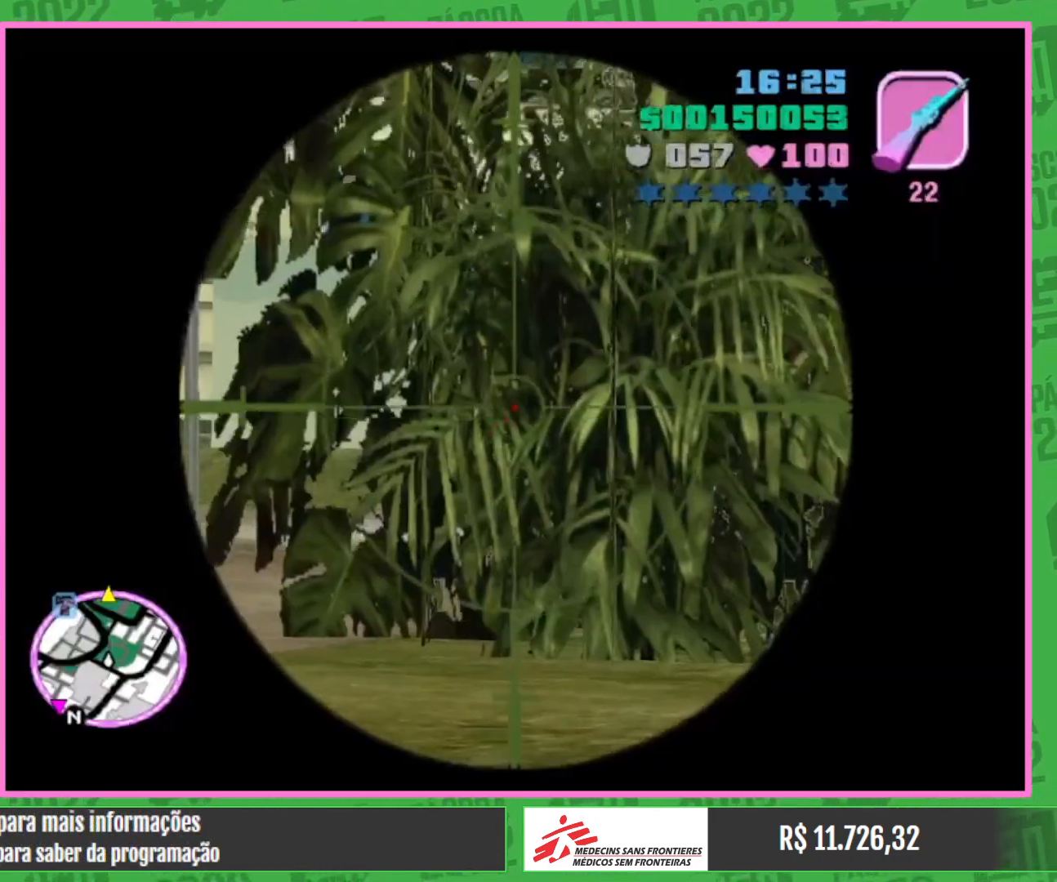
{"keys": [], "mouse": ["right"], "events": [[117, "mouse_left", "up"]]}
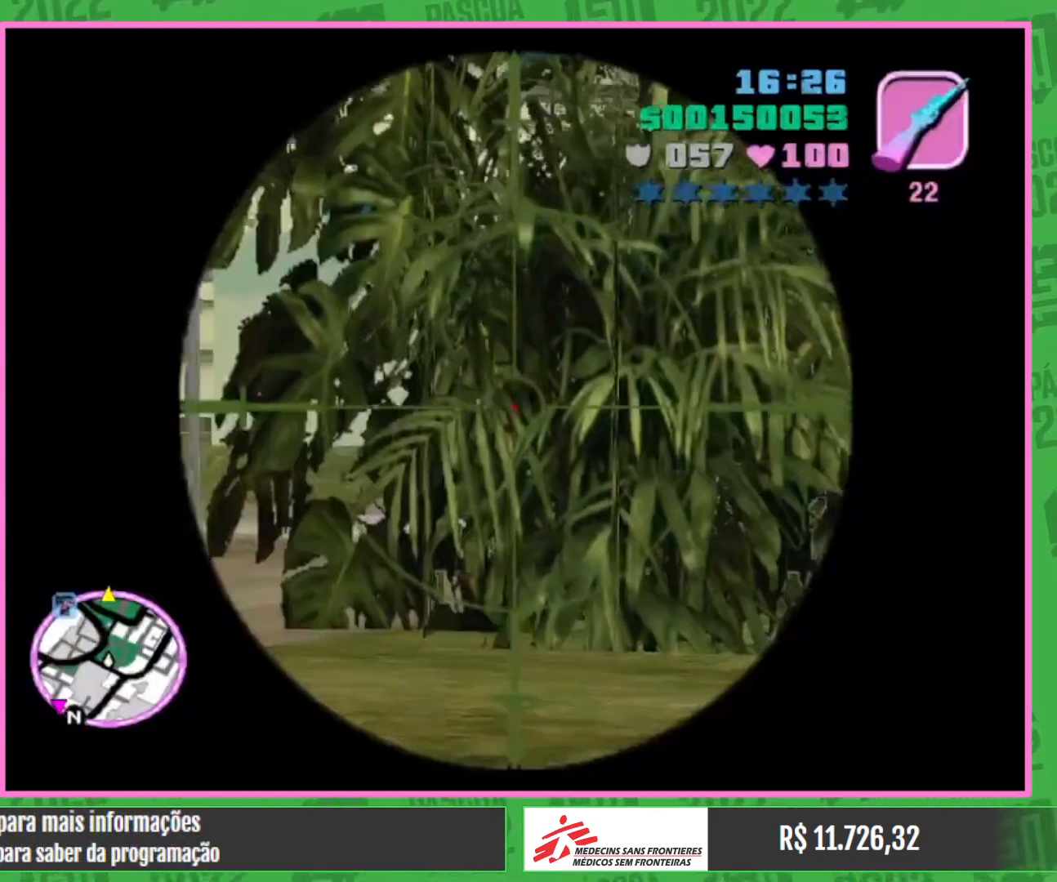
{"keys": [], "mouse": ["right"], "events": [[34, "mouse_left", "down"], [184, "mouse_left", "up"]]}
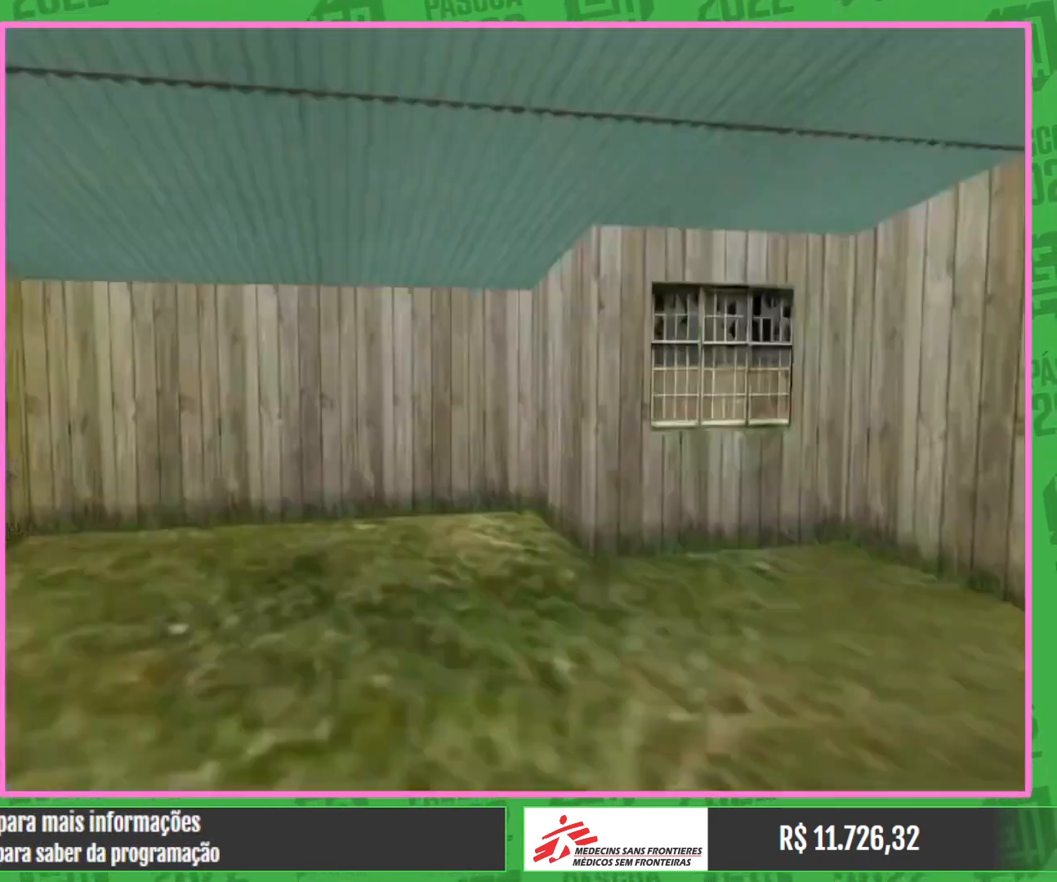
{"keys": [], "mouse": ["right"], "events": [[134, "mouse_left", "down"], [284, "mouse_left", "up"]]}
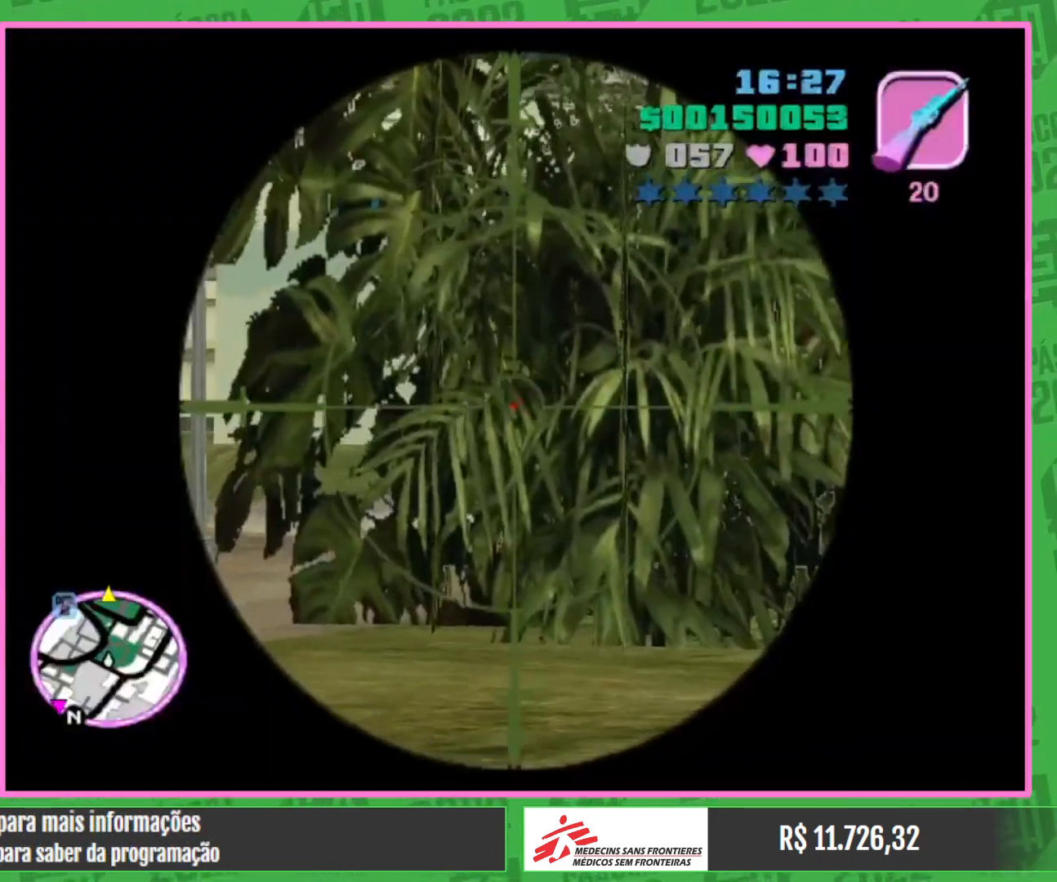
{"keys": [], "mouse": ["right"], "events": [[267, "mouse_left", "down"], [467, "mouse_left", "up"]]}
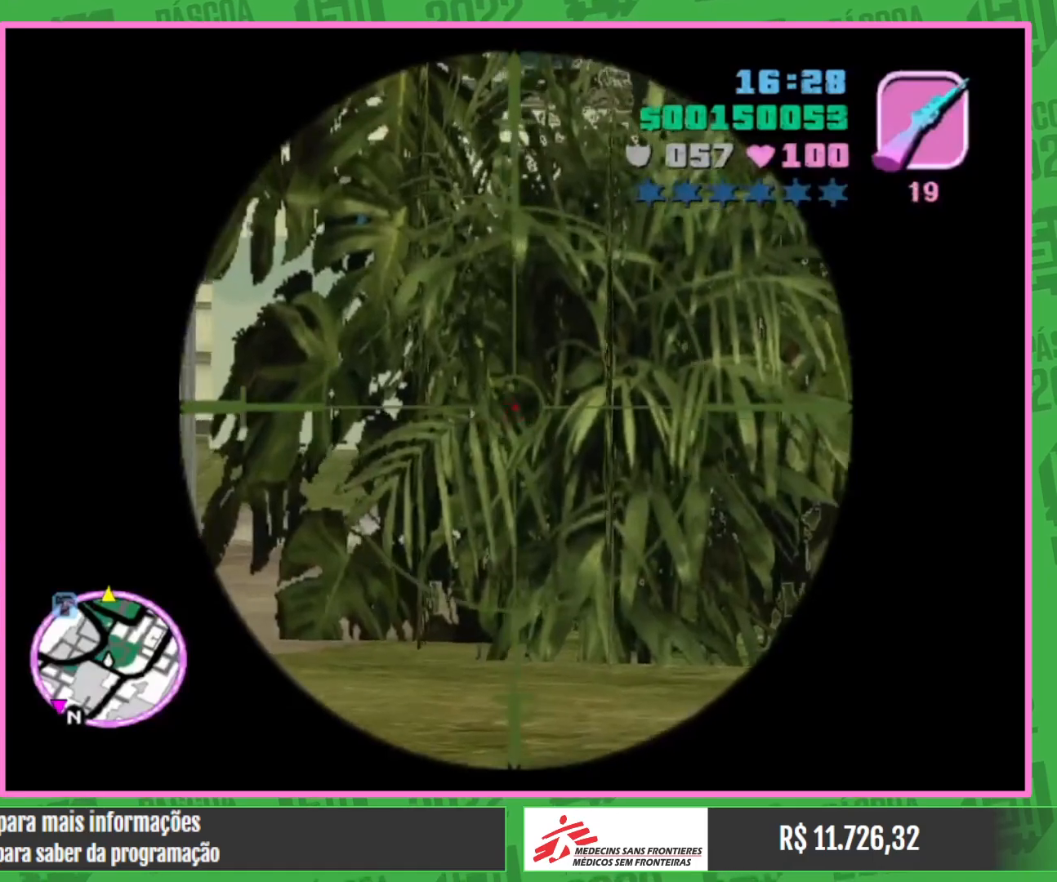
{"keys": [], "mouse": ["left", "right"], "events": [[400, "mouse_left", "down"]]}
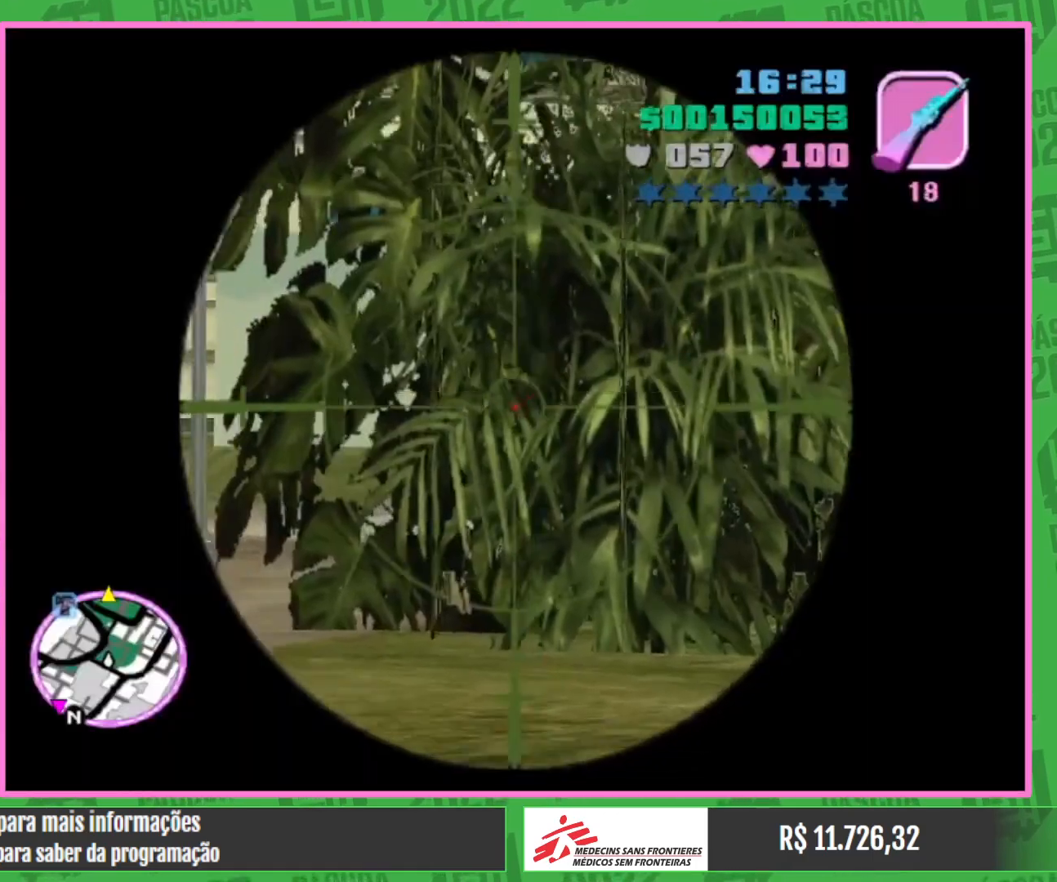
{"keys": [], "mouse": ["left", "right"], "events": [[67, "mouse_left", "up"], [484, "mouse_left", "down"]]}
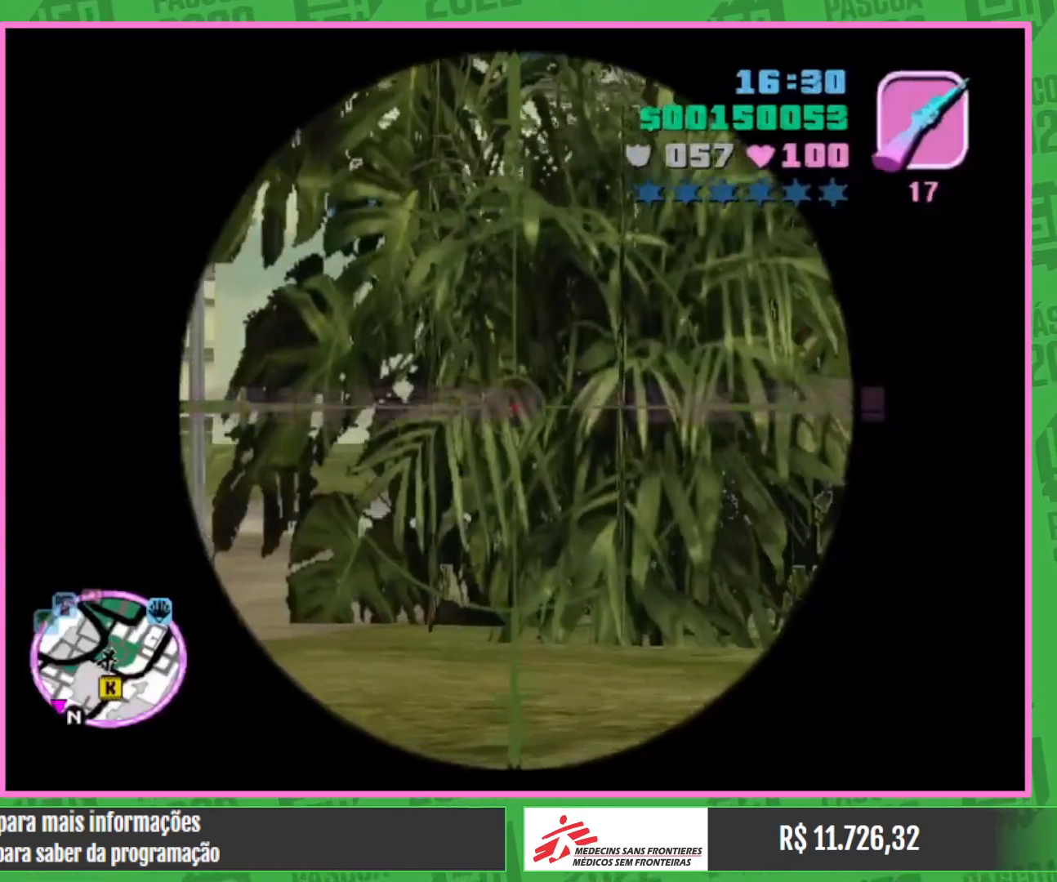
{"keys": [], "mouse": [], "events": [[150, "mouse_left", "up"], [484, "mouse_right", "up"]]}
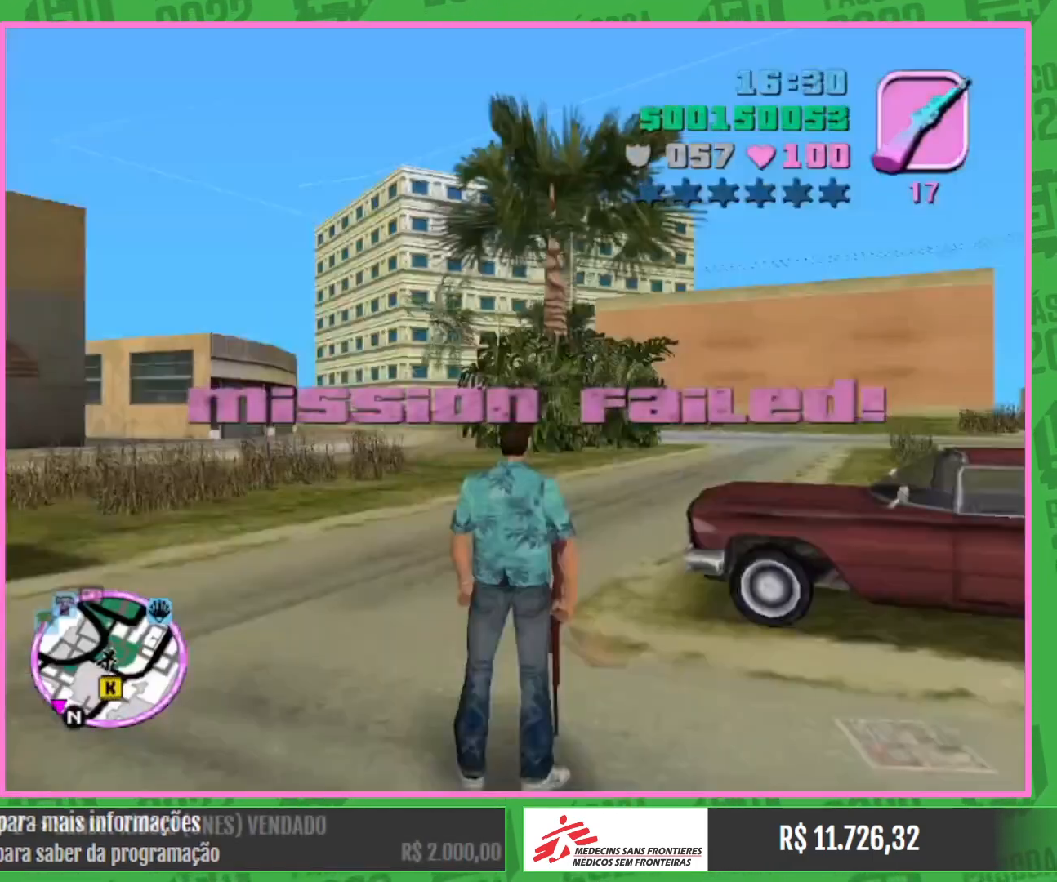
{"keys": ["w"], "mouse": [], "events": [[250, "w", "down"]]}
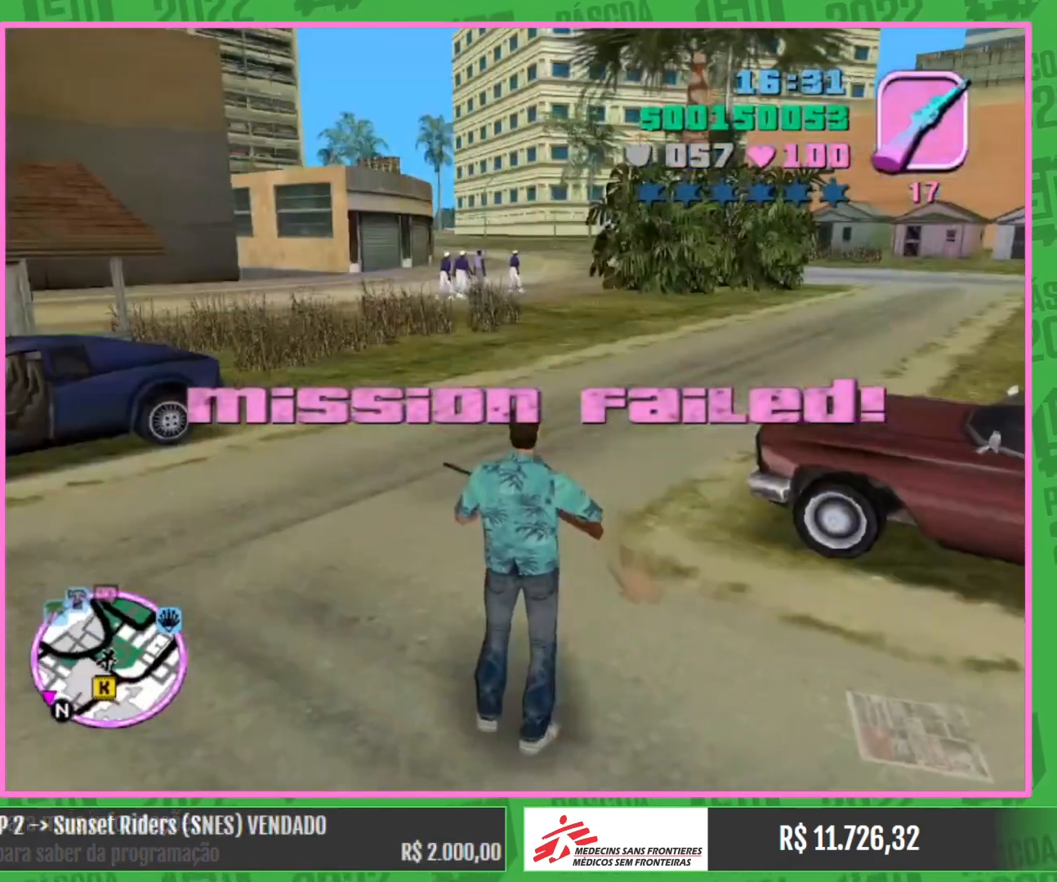
{"keys": ["w"], "mouse": [], "events": []}
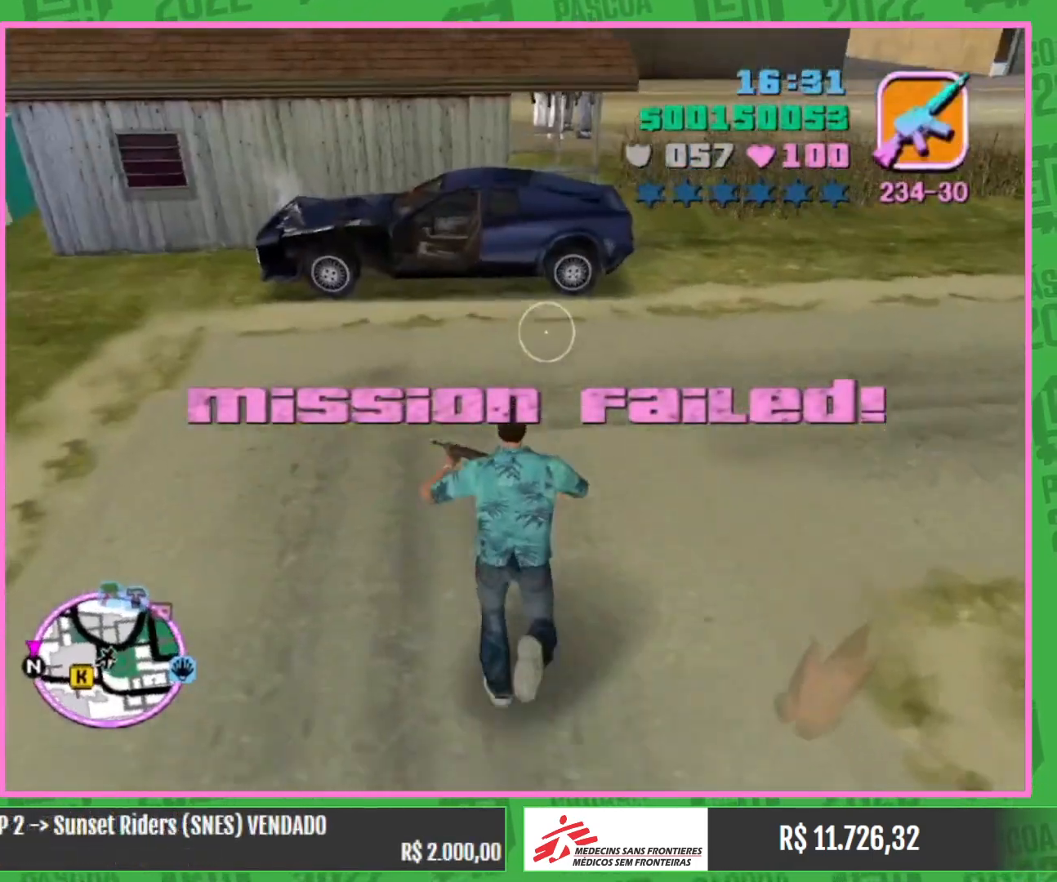
{"keys": ["w"], "mouse": [], "events": []}
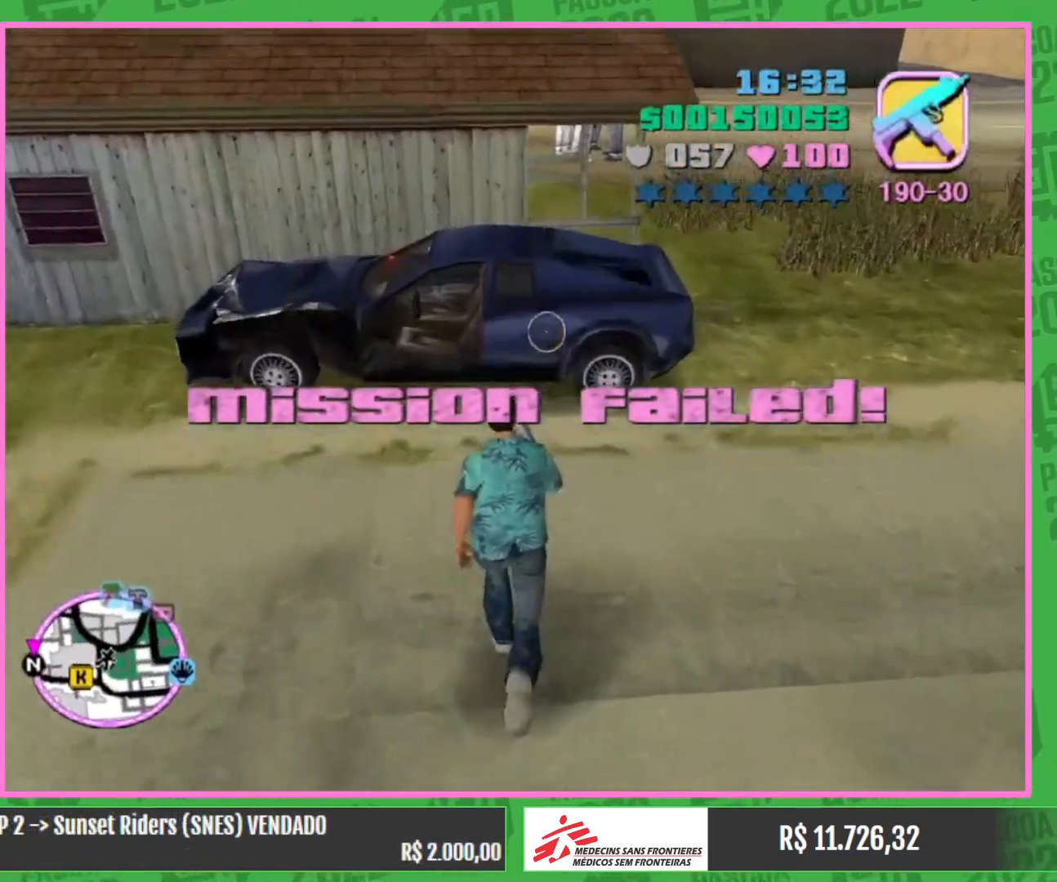
{"keys": ["w"], "mouse": [], "events": []}
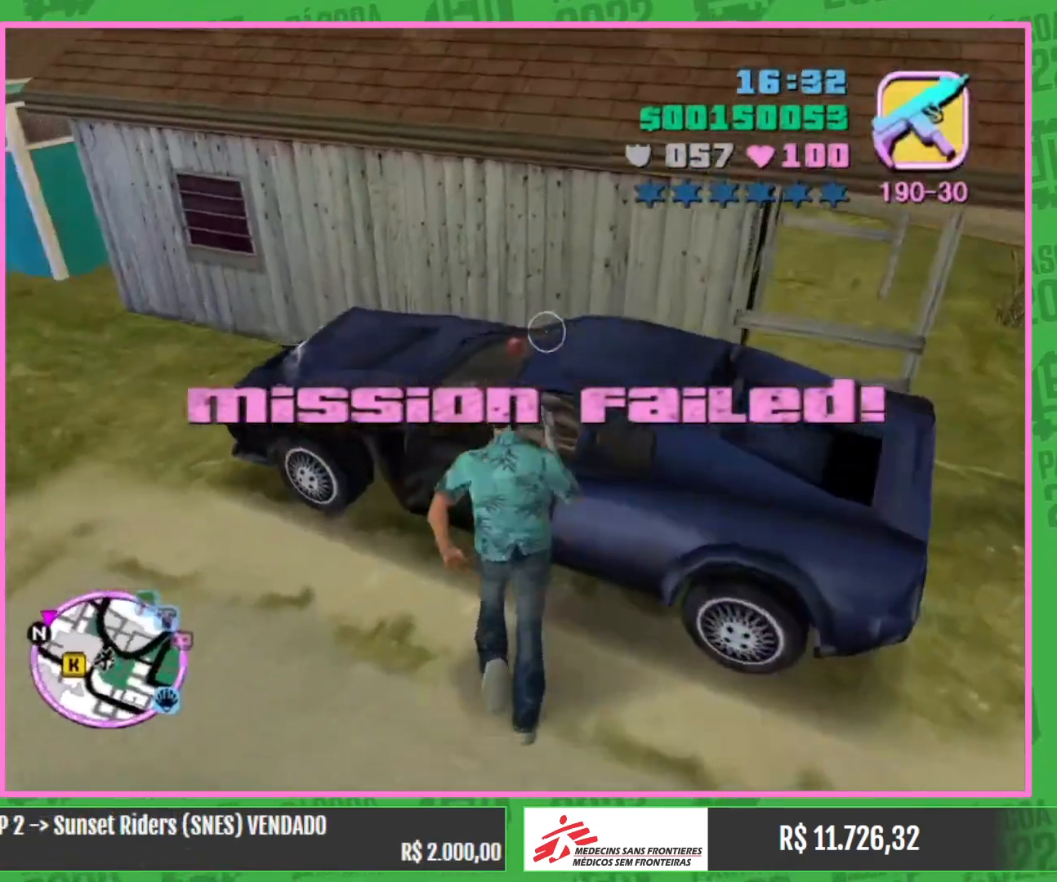
{"keys": [], "mouse": [], "events": [[100, "w", "up"]]}
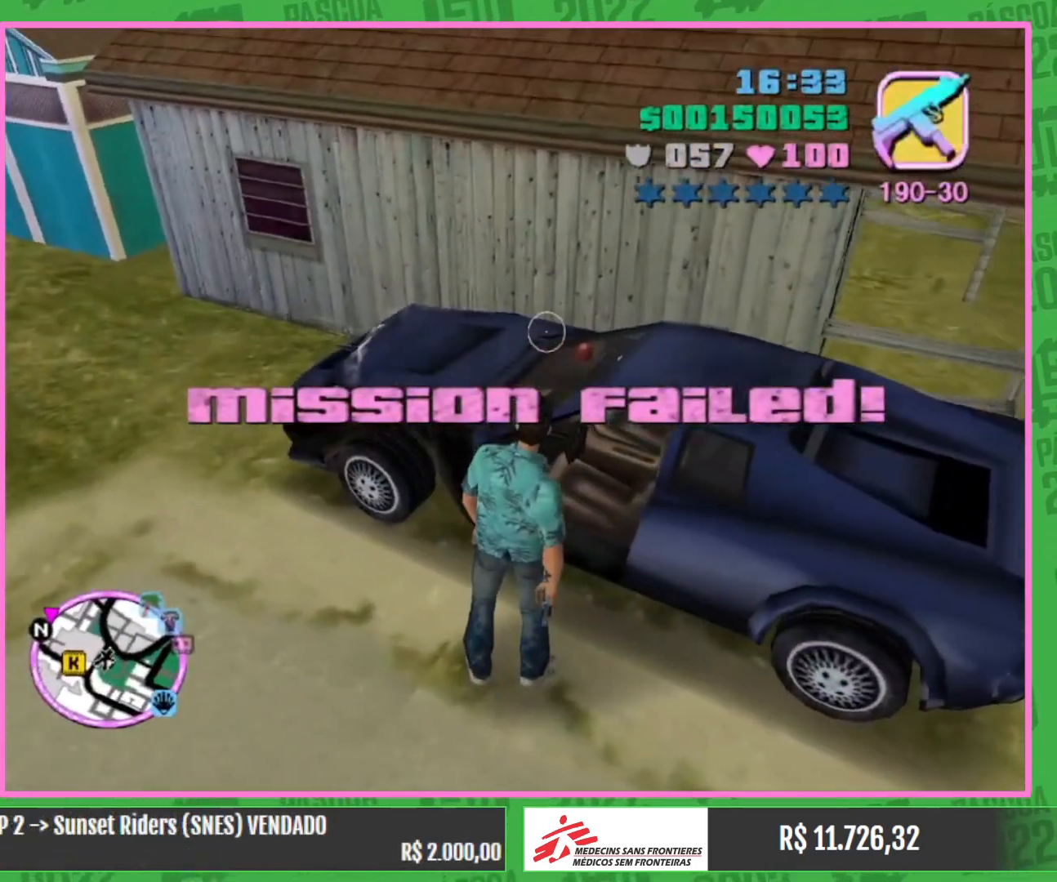
{"keys": [], "mouse": [], "events": []}
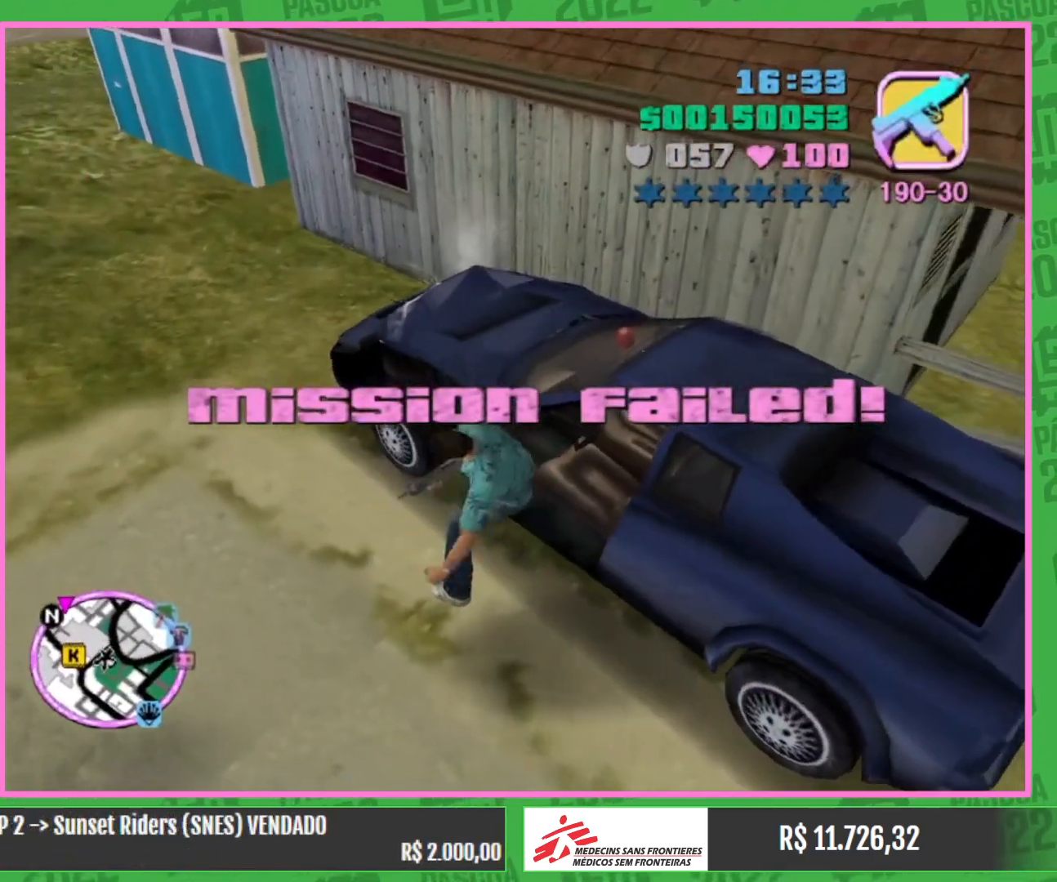
{"keys": [], "mouse": [], "events": []}
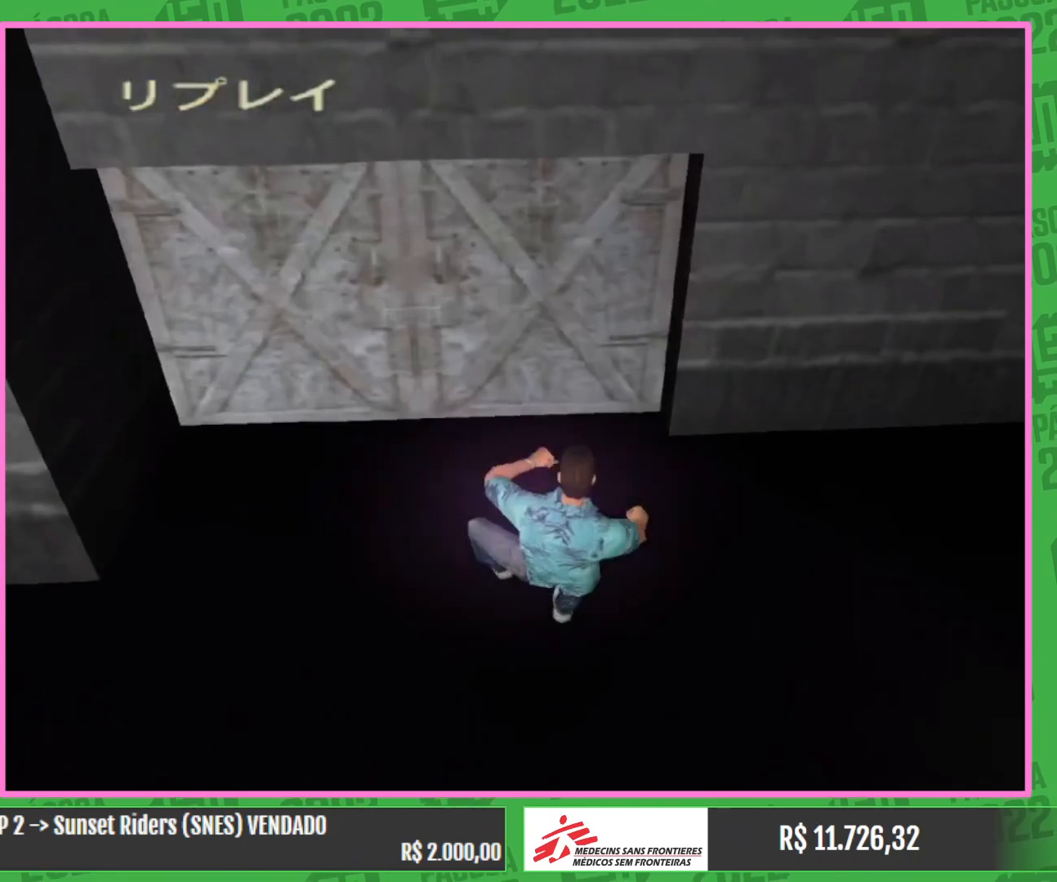
{"keys": [], "mouse": [], "events": []}
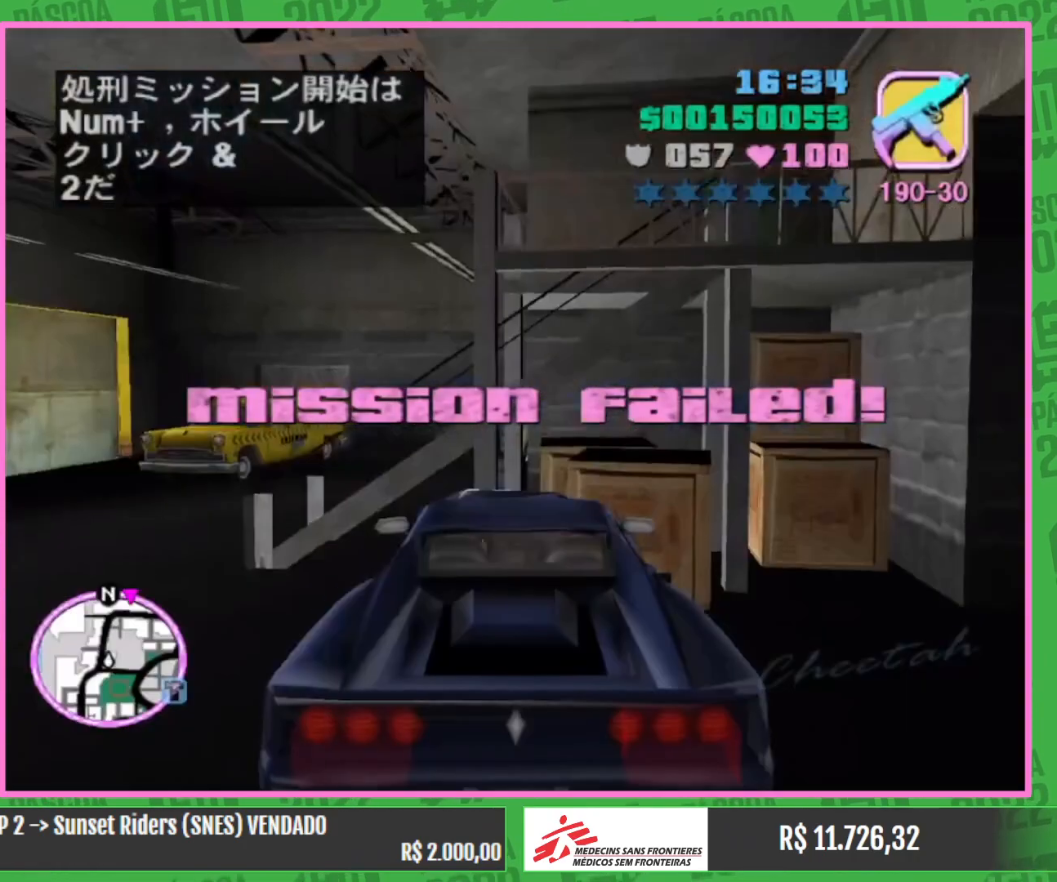
{"keys": ["a", "w"], "mouse": [], "events": [[450, "a", "down"], [467, "w", "down"]]}
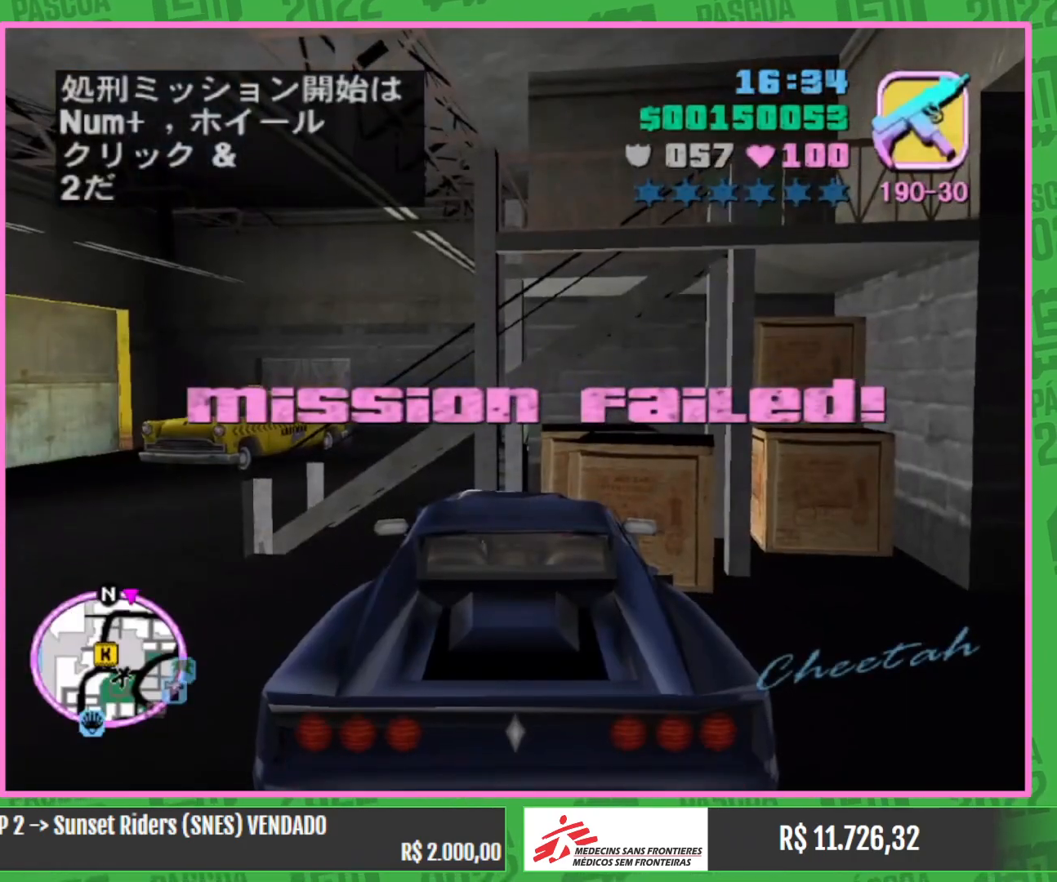
{"keys": [], "mouse": [], "events": [[417, "a", "up"], [450, "w", "up"]]}